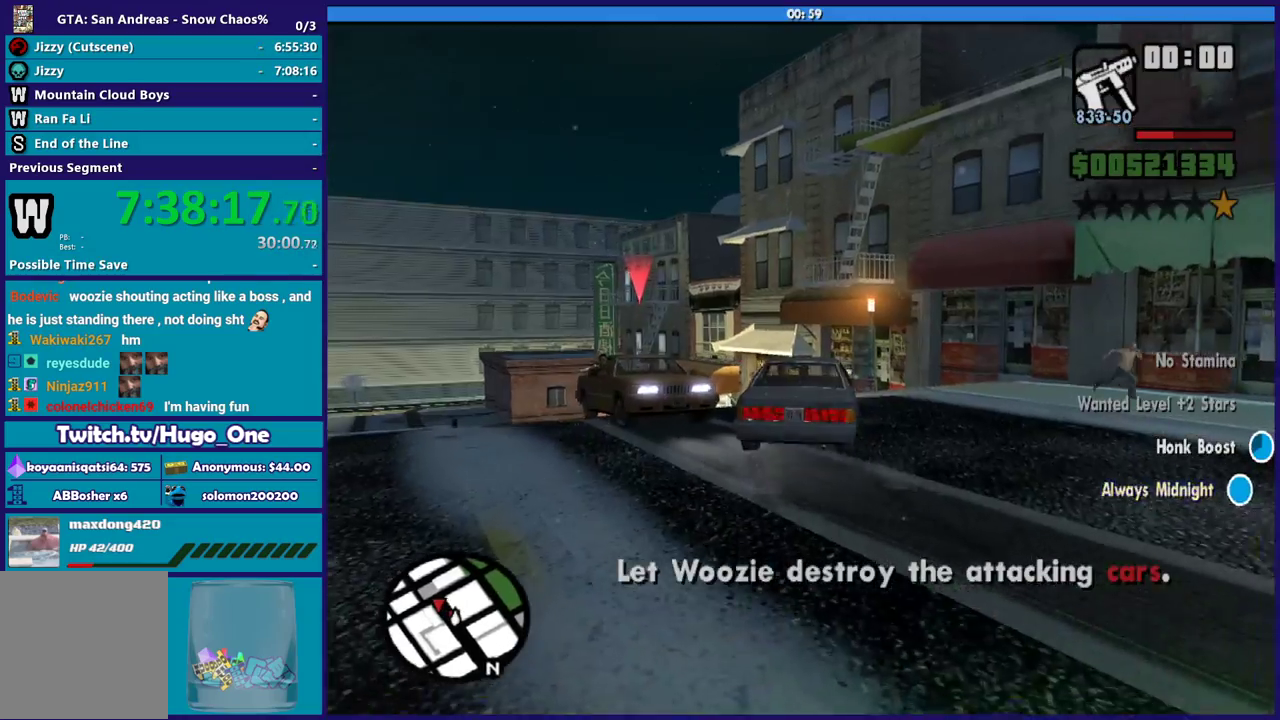
Gameplay with a controller (Xbox layout); each line is a JSON object with the inputs held at the frame after it. "events" lists button and stick changes between this image and that frame as [ms after this image, input, new state], when the widget could be followed in between.
{"buttons": ["L1"], "left_stick": "left", "right_stick": "center", "events": [[67, "right_stick", "down"], [334, "right_stick", "down-left"], [434, "right_stick", "center"], [501, "L1", "down"], [501, "R2", "up"]]}
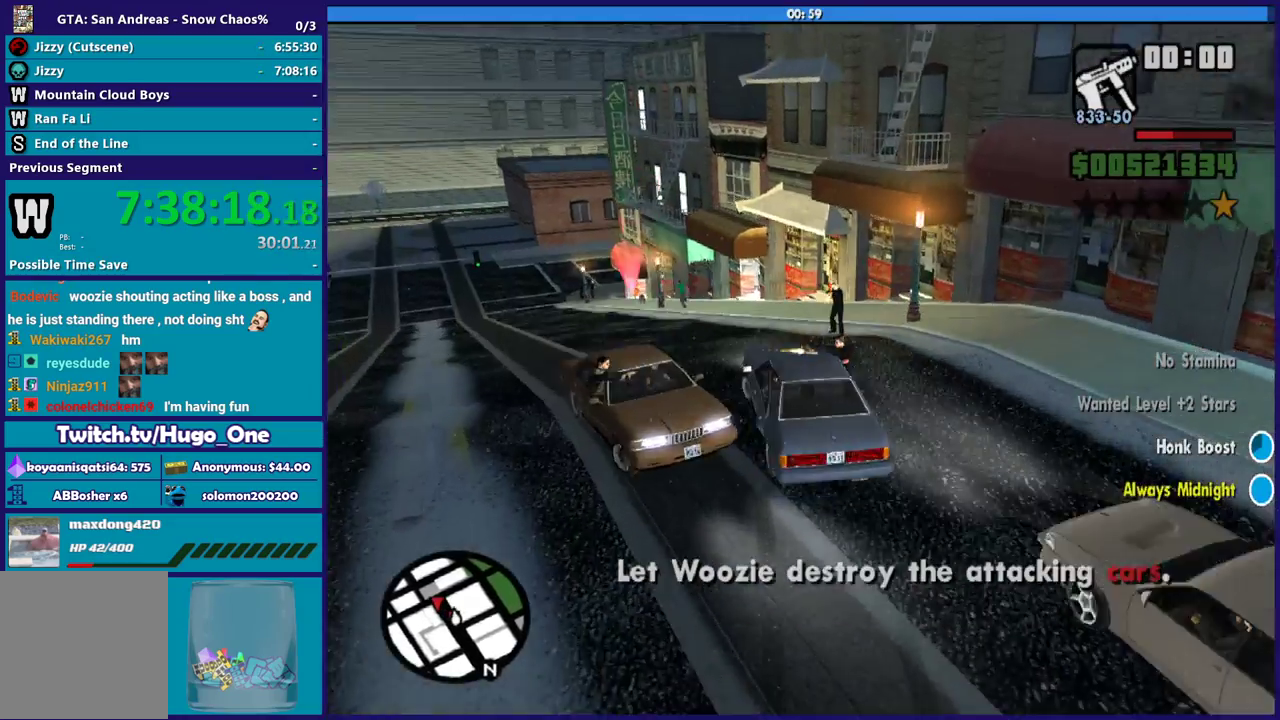
{"buttons": ["B", "L1", "L2"], "left_stick": "center", "right_stick": "center", "events": [[67, "left_stick", "center"], [133, "B", "down"], [233, "L2", "down"]]}
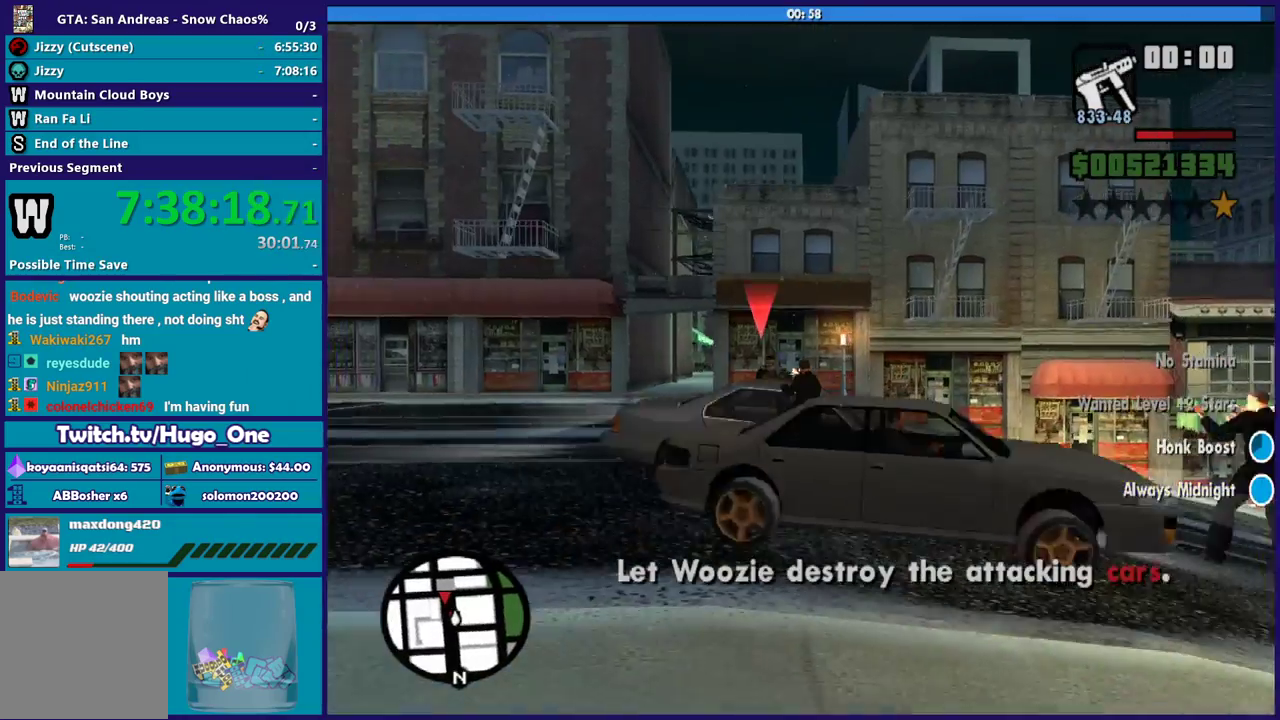
{"buttons": ["B", "L1", "L2"], "left_stick": "center", "right_stick": "center", "events": []}
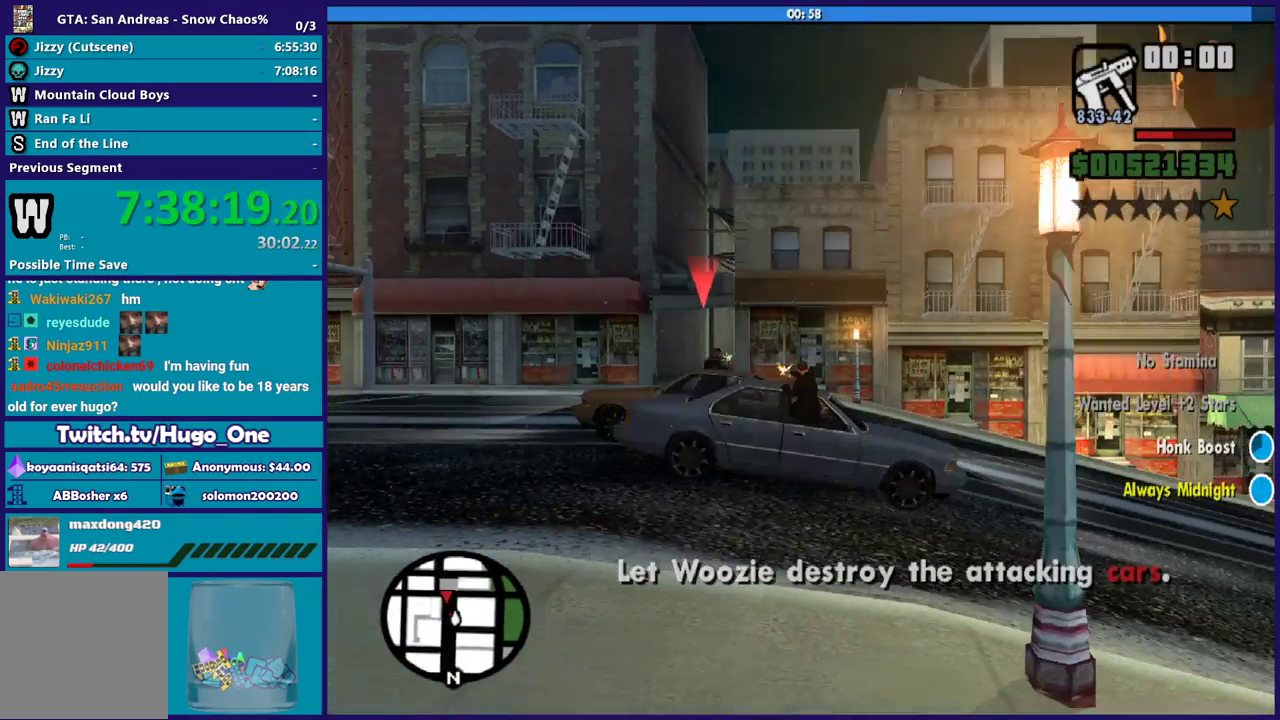
{"buttons": ["B", "L1", "L2"], "left_stick": "center", "right_stick": "center", "events": []}
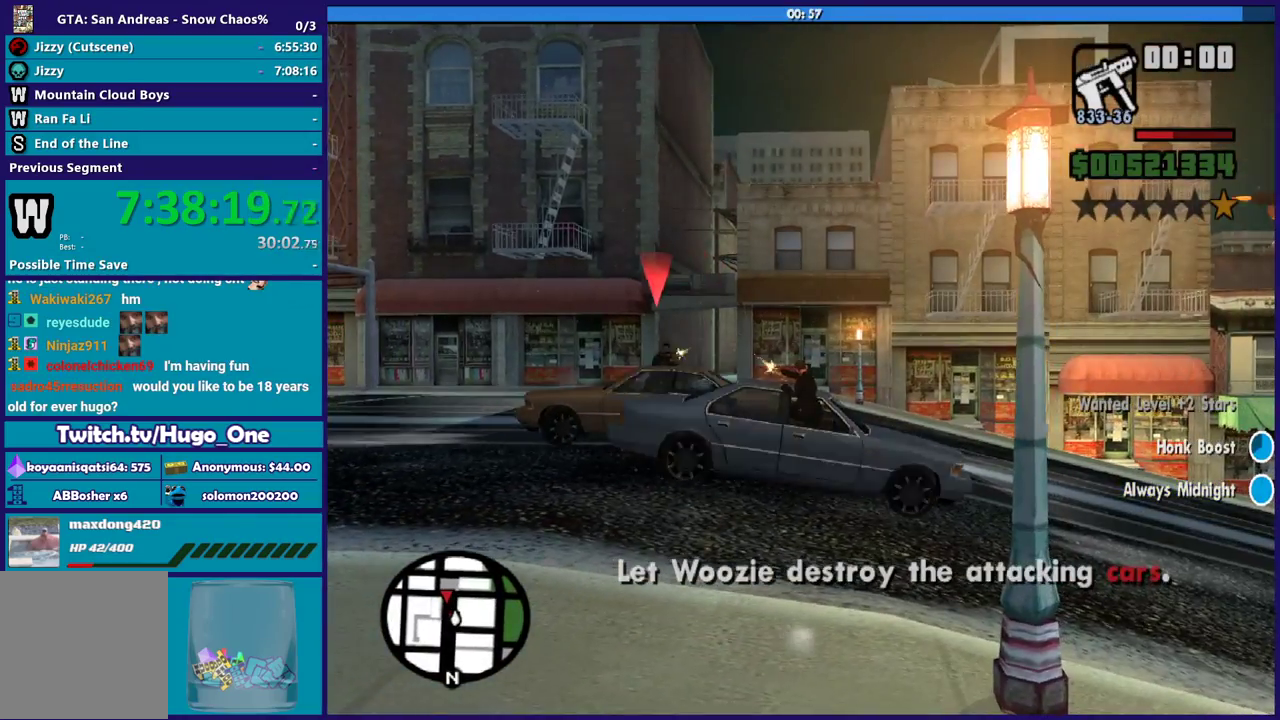
{"buttons": ["B", "L1", "L2"], "left_stick": "center", "right_stick": "center", "events": []}
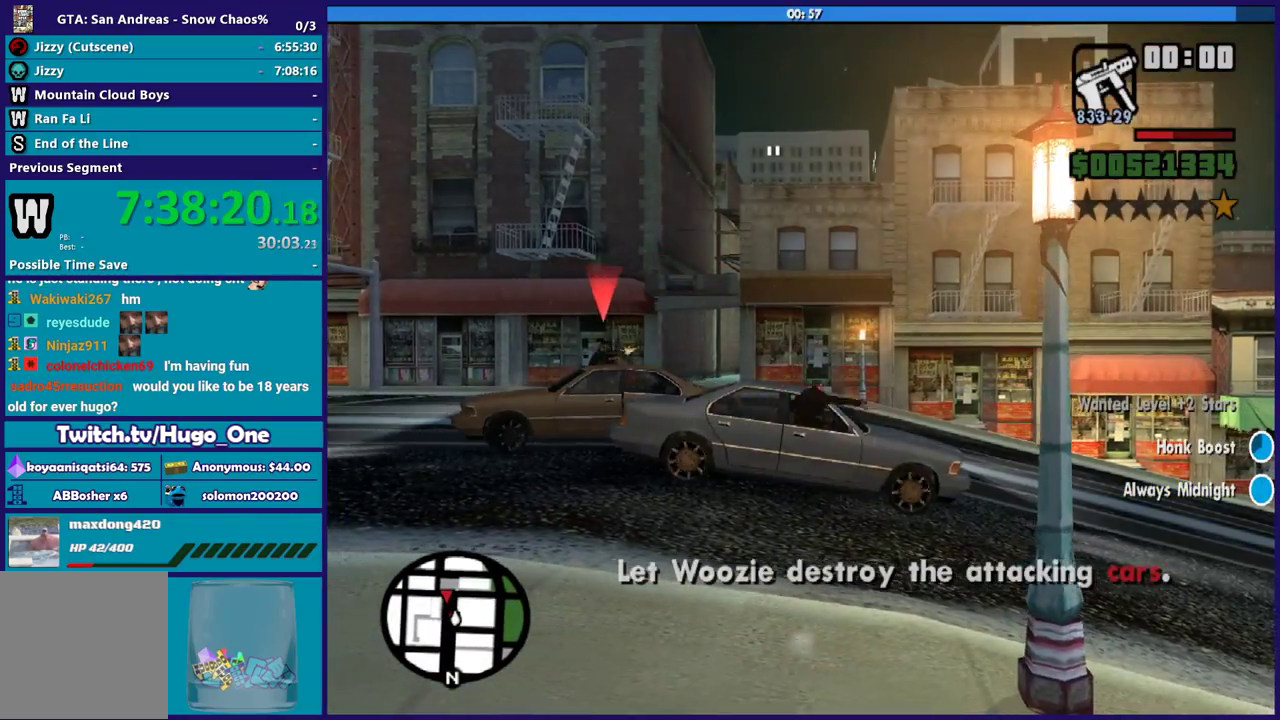
{"buttons": ["R2"], "left_stick": "center", "right_stick": "down-right", "events": [[133, "L2", "up"], [167, "B", "up"], [167, "R2", "down"], [400, "L1", "up"], [467, "right_stick", "down-right"]]}
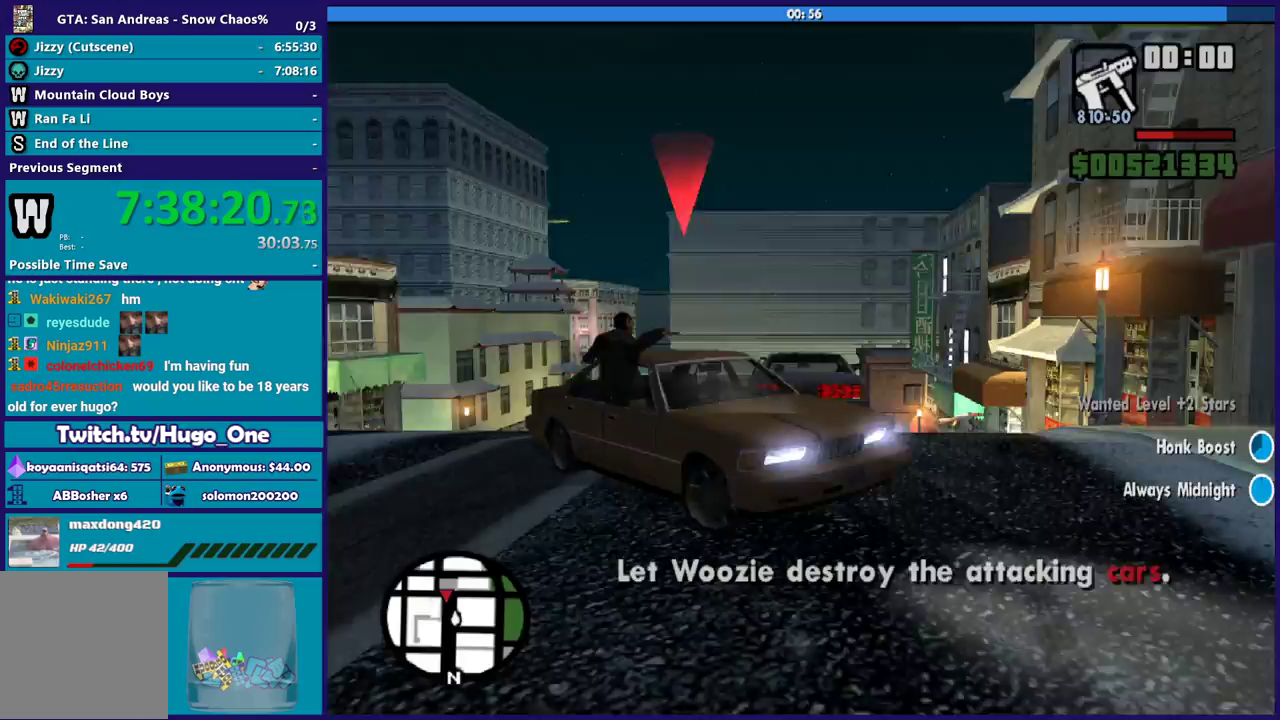
{"buttons": ["L2", "R2"], "left_stick": "center", "right_stick": "down-right", "events": [[201, "left_stick", "left"], [301, "left_stick", "center"], [401, "L2", "down"]]}
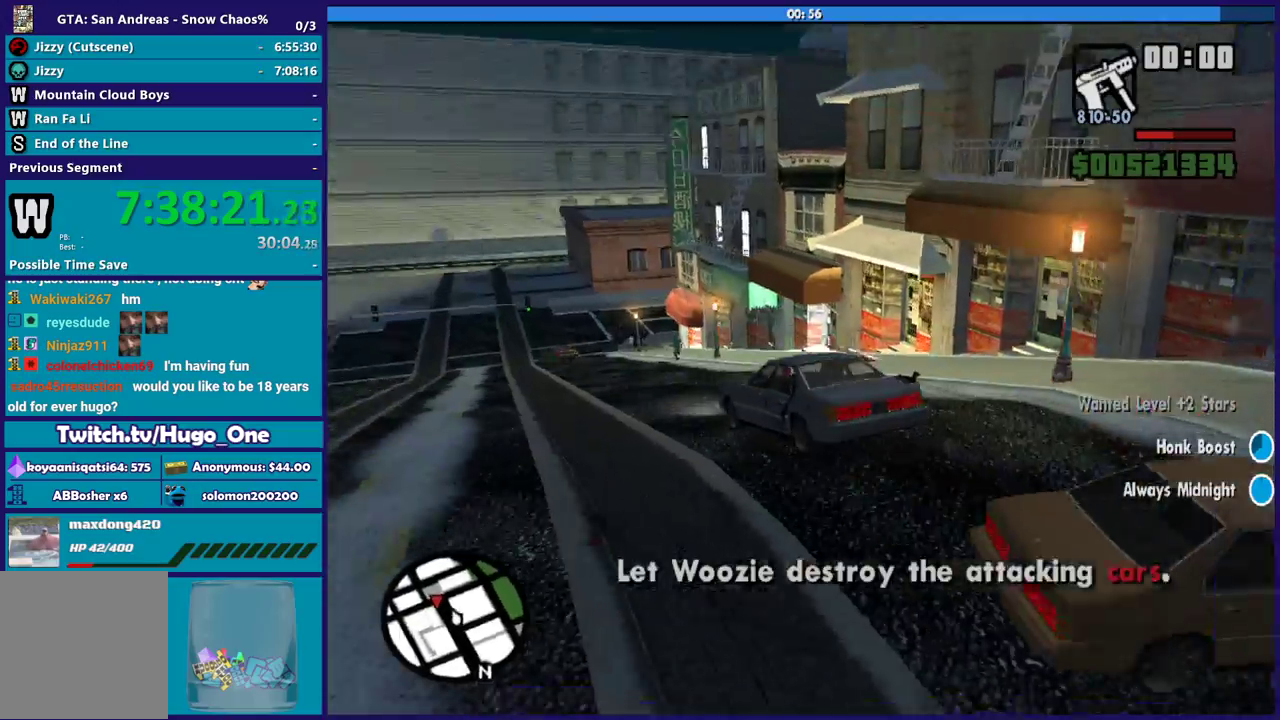
{"buttons": ["R2"], "left_stick": "down-left", "right_stick": "left", "events": [[167, "left_stick", "left"], [200, "right_stick", "left"], [300, "L2", "up"], [334, "left_stick", "down-left"]]}
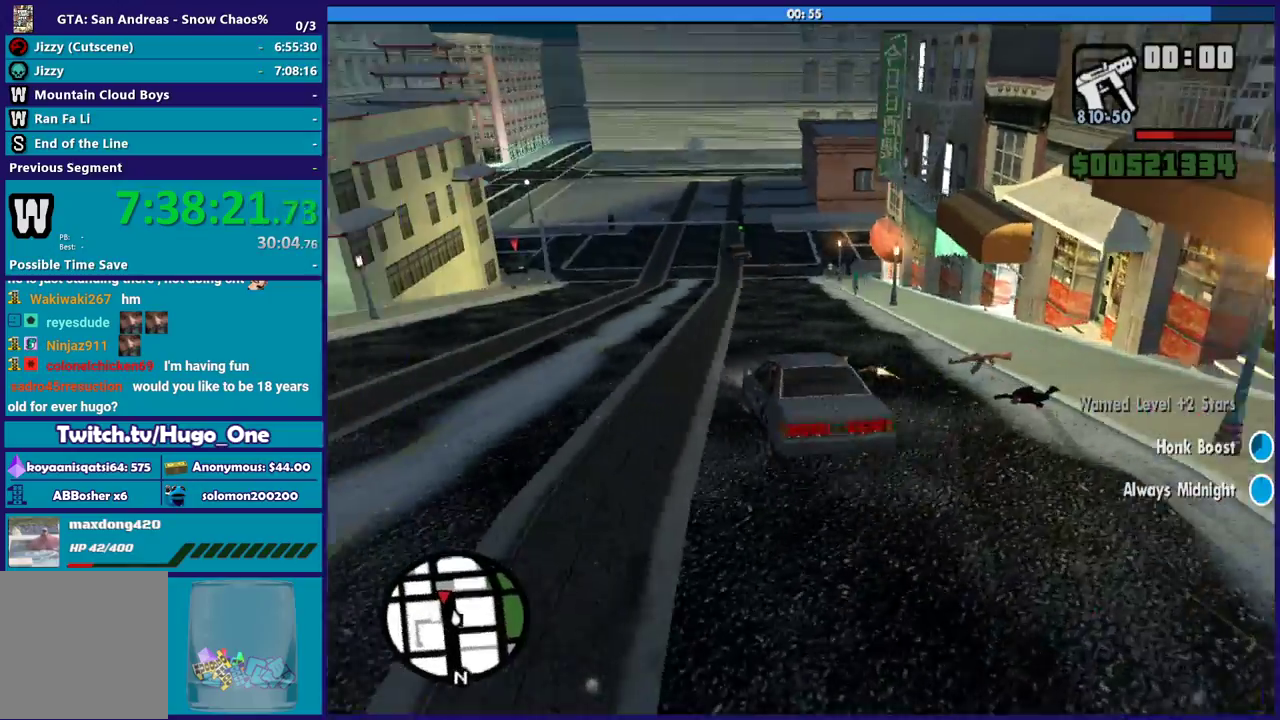
{"buttons": ["R2"], "left_stick": "center", "right_stick": "center", "events": [[34, "left_stick", "center"], [167, "R2", "up"], [201, "right_stick", "center"], [234, "left_stick", "left"], [367, "left_stick", "center"], [434, "left_stick", "right"], [501, "R2", "down"], [501, "left_stick", "center"]]}
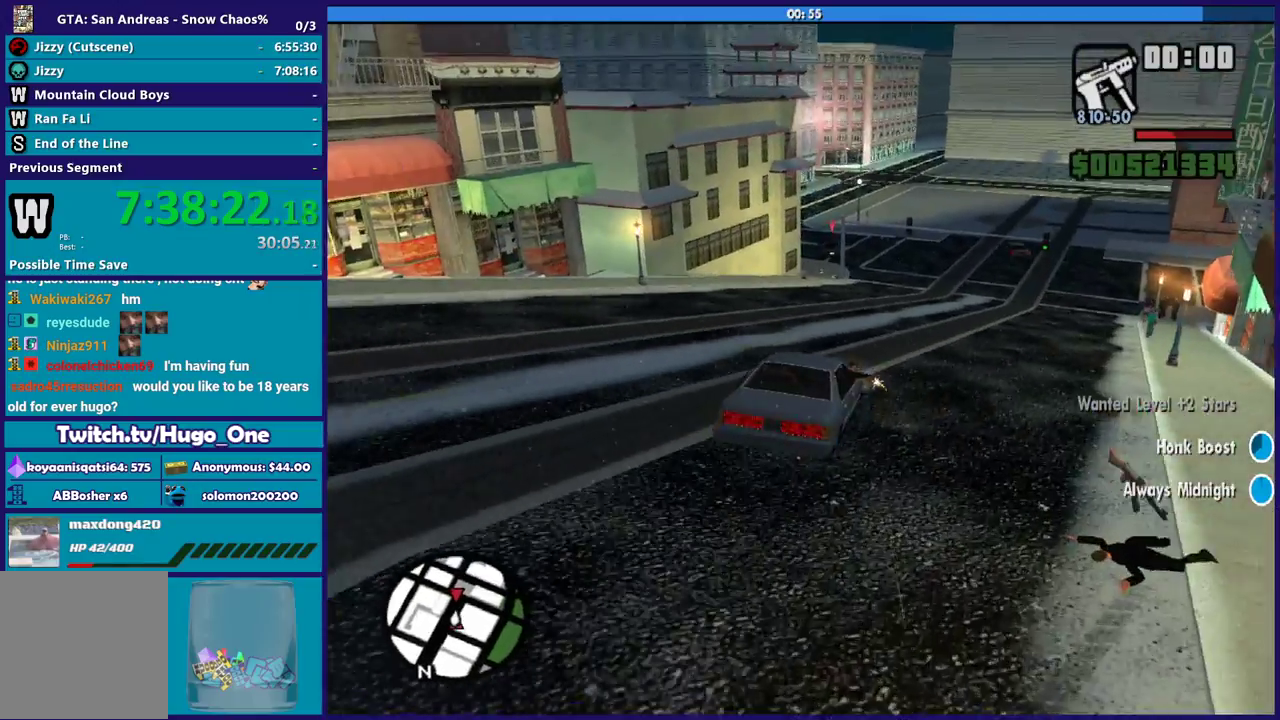
{"buttons": ["R2"], "left_stick": "center", "right_stick": "center", "events": [[233, "left_stick", "right"], [400, "left_stick", "center"]]}
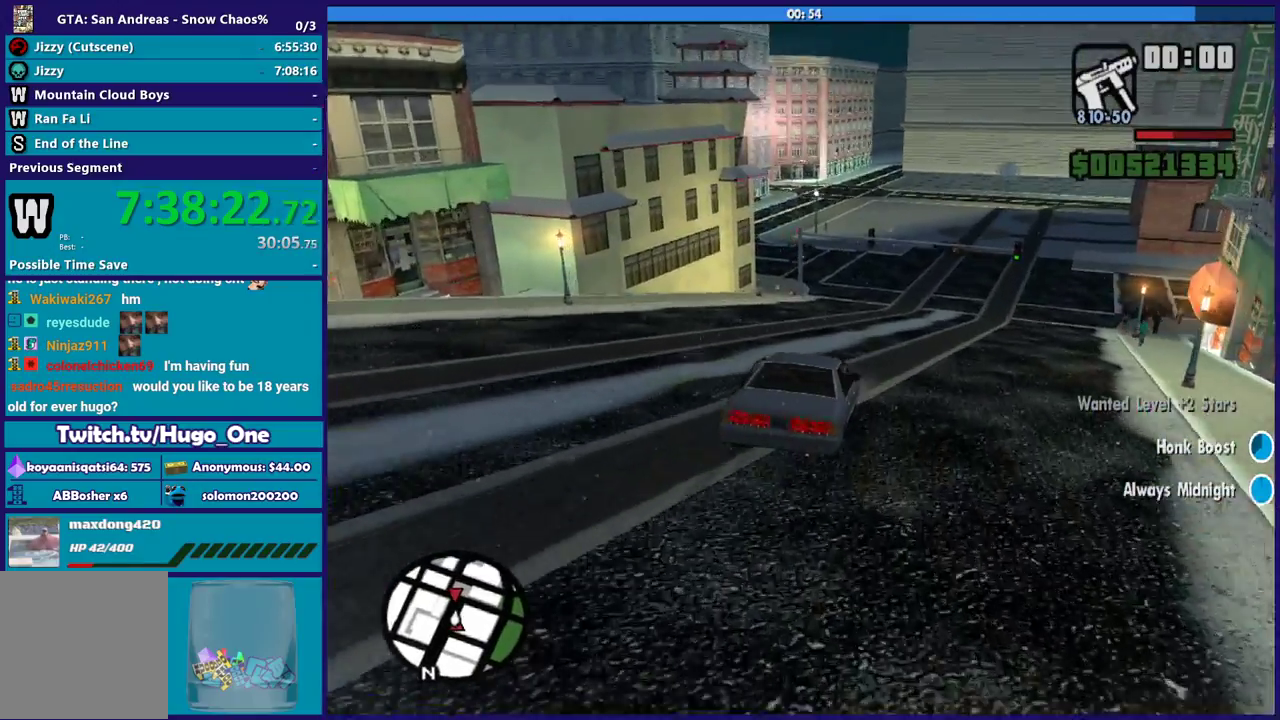
{"buttons": ["R2"], "left_stick": "center", "right_stick": "center", "events": [[67, "right_stick", "down"], [167, "right_stick", "center"]]}
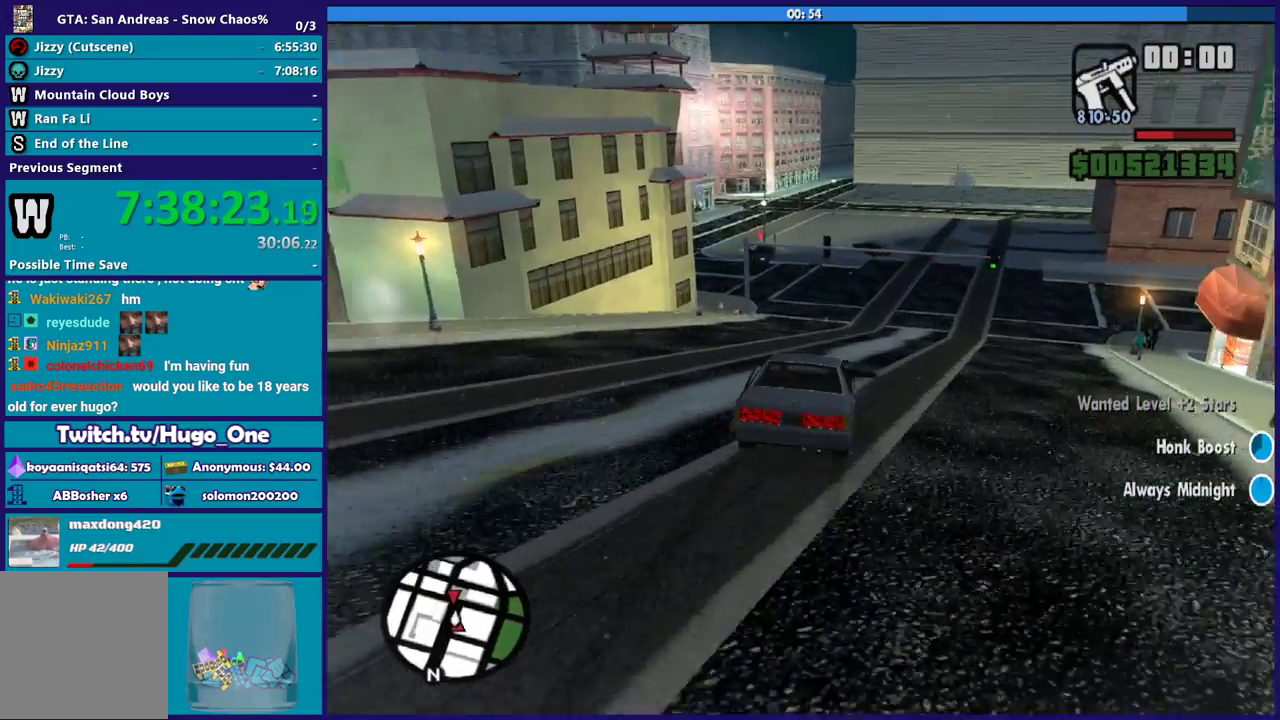
{"buttons": ["R2"], "left_stick": "center", "right_stick": "center", "events": [[67, "left_stick", "left"], [167, "left_stick", "center"]]}
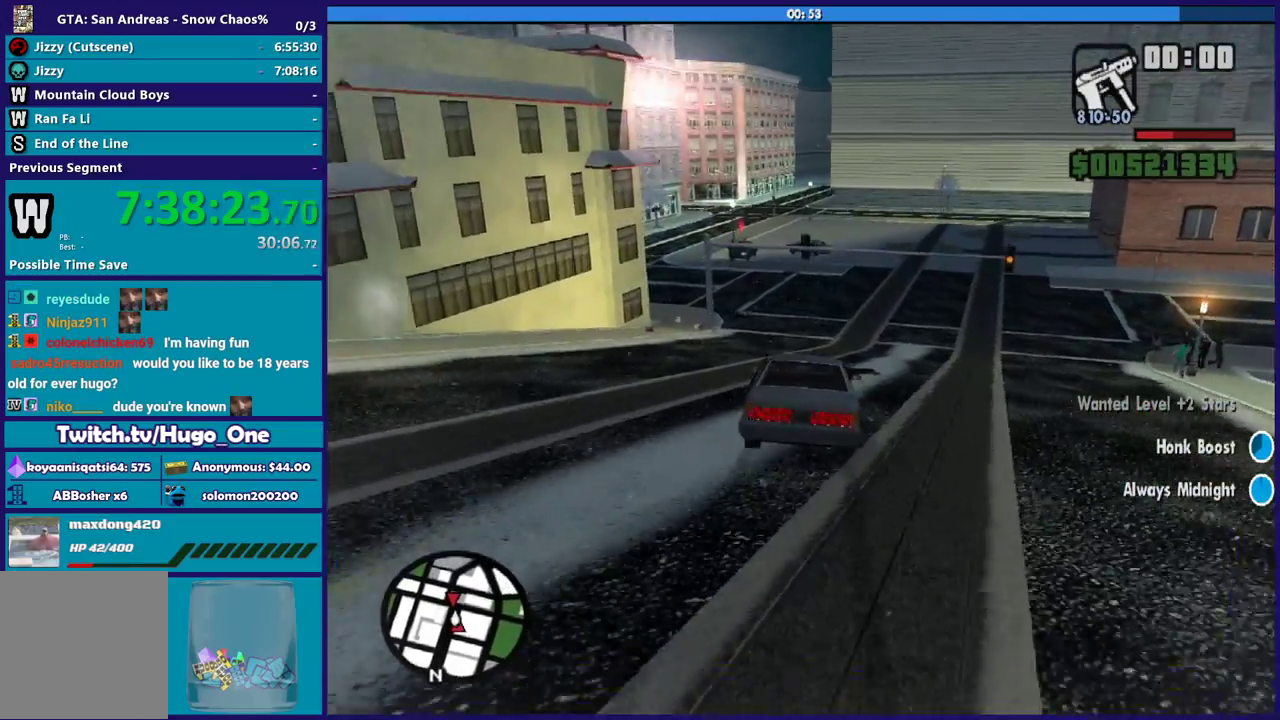
{"buttons": [], "left_stick": "center", "right_stick": "down", "events": [[100, "left_stick", "left"], [167, "right_stick", "down"], [201, "R2", "up"], [234, "left_stick", "center"]]}
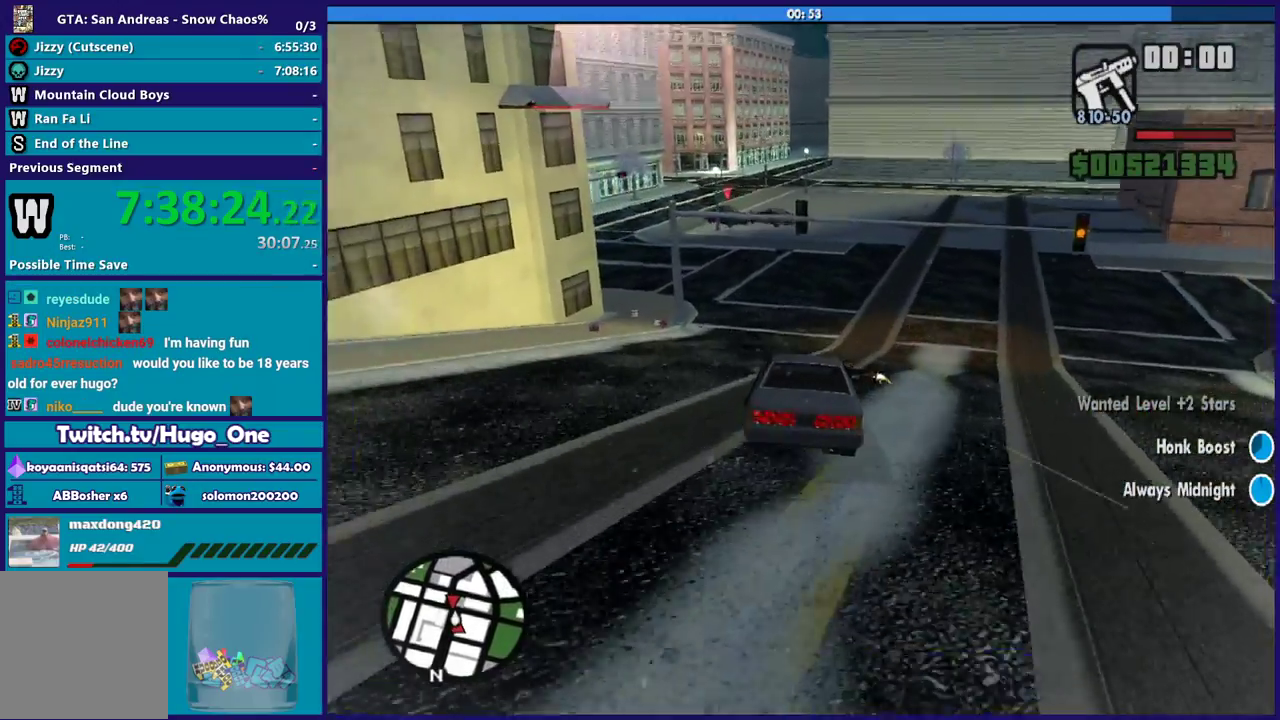
{"buttons": [], "left_stick": "left", "right_stick": "down", "events": [[200, "L2", "down"], [400, "L2", "up"], [400, "left_stick", "left"]]}
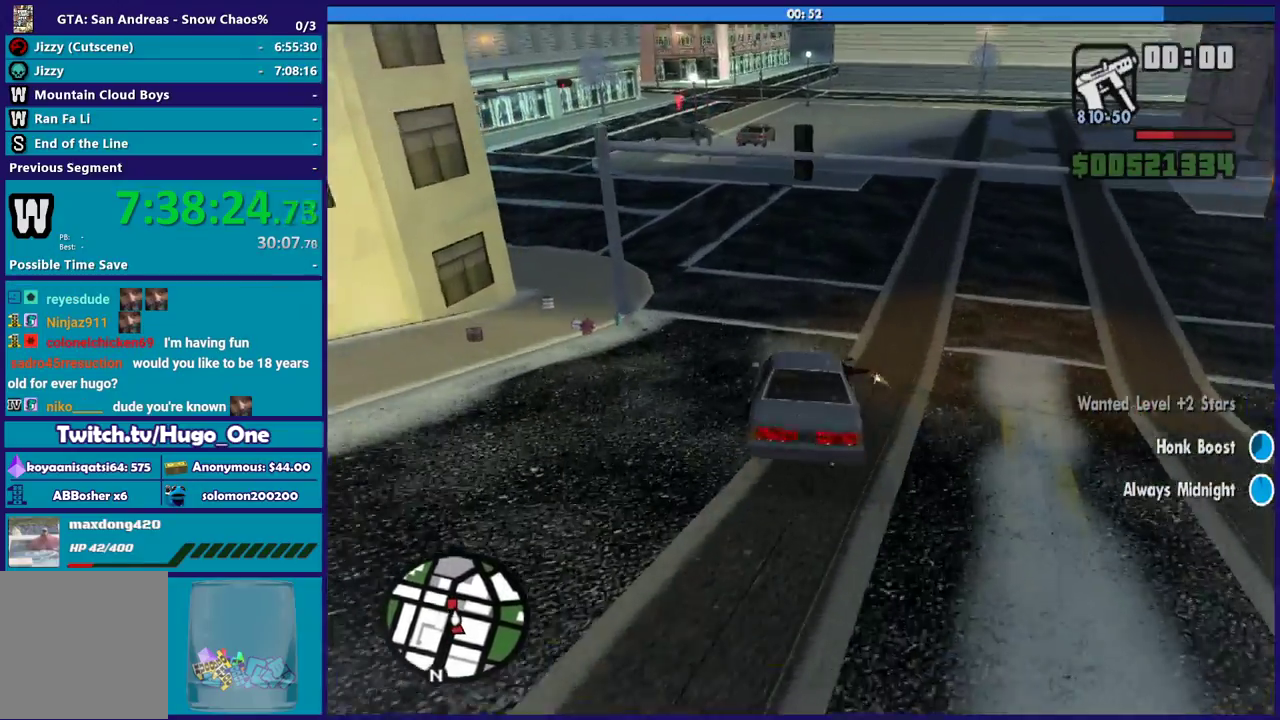
{"buttons": [], "left_stick": "down-left", "right_stick": "down", "events": [[334, "left_stick", "down-left"]]}
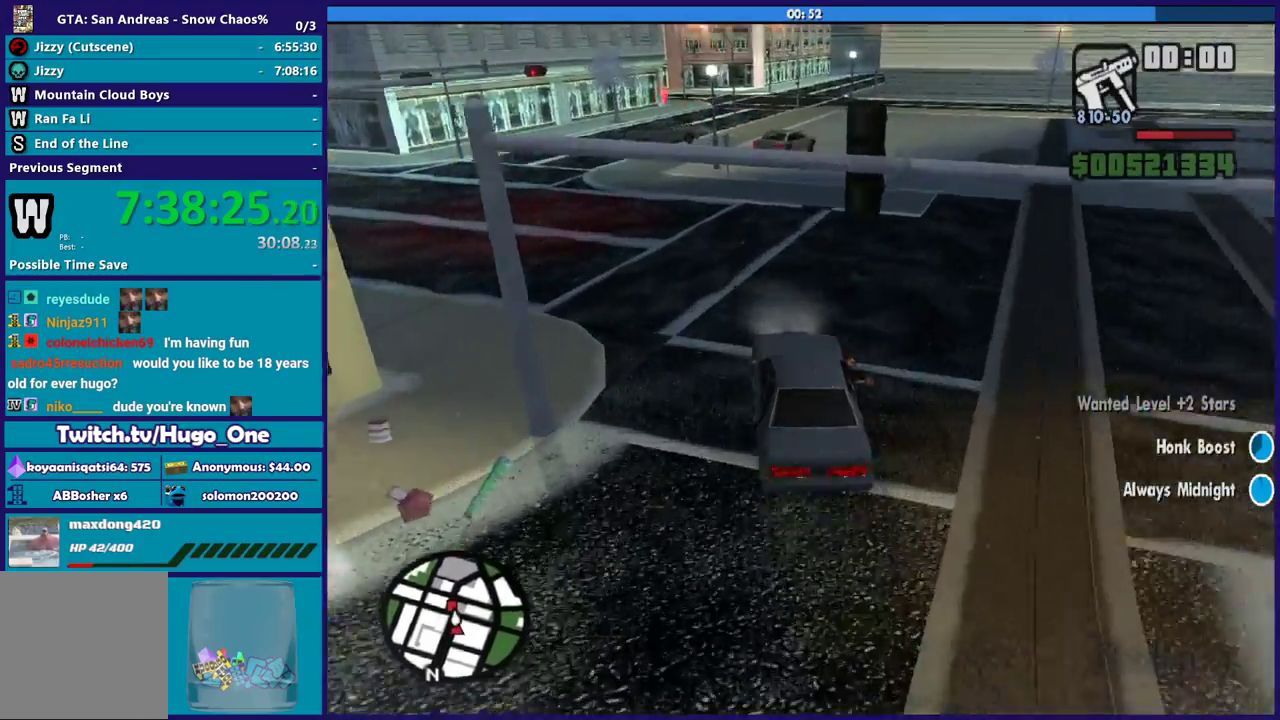
{"buttons": [], "left_stick": "down-left", "right_stick": "center", "events": [[200, "right_stick", "down-left"], [400, "right_stick", "center"]]}